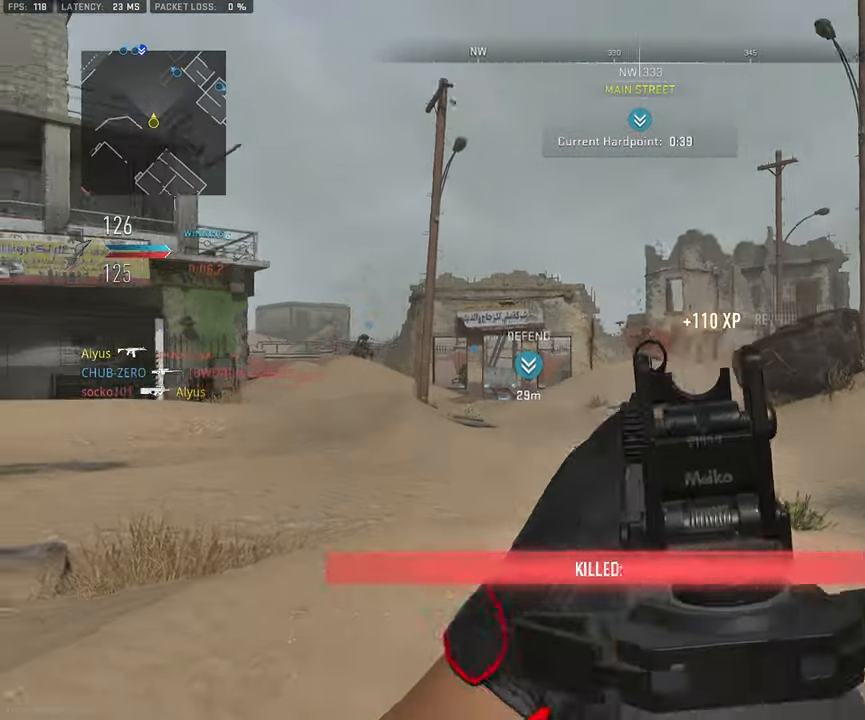
Gameplay with a controller (PlayStation layout); each line is a JSON object with the inputs held at the frame after it. "events" lists button and stick changes between this image and that frame as [ms after this image, input, new state], when the widget could be followed in between. Not read: TOUCHPAD.
{"buttons": ["L3"], "left_stick": "up", "right_stick": "right", "events": [[17, "right_stick", "down-right"], [167, "right_stick", "center"], [233, "right_stick", "left"], [383, "L3", "up"], [400, "right_stick", "center"], [467, "L3", "down"], [500, "right_stick", "right"]]}
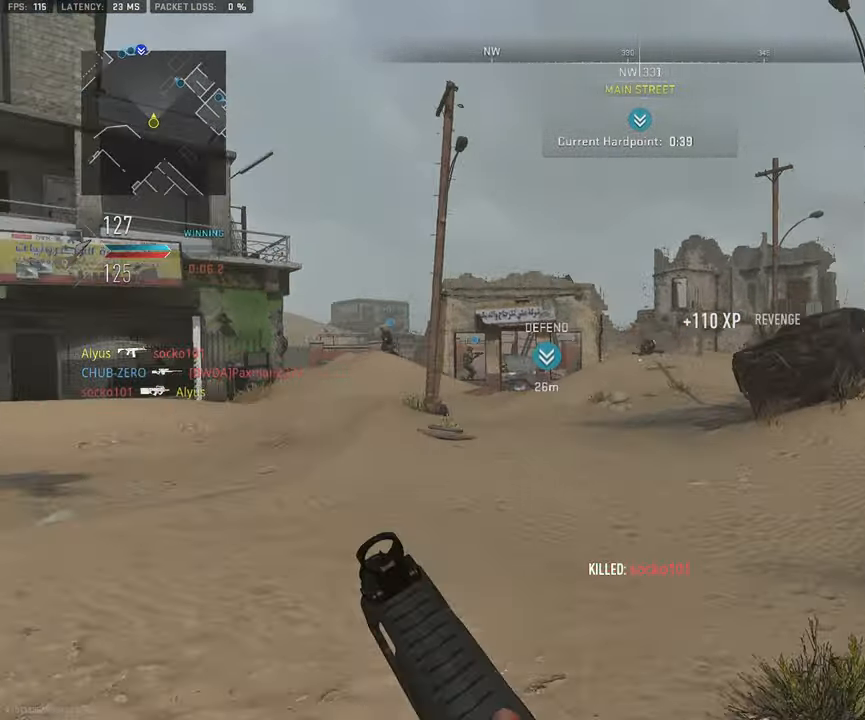
{"buttons": [], "left_stick": "up", "right_stick": "center", "events": [[117, "L3", "up"], [183, "right_stick", "center"], [217, "L3", "down"], [367, "L3", "up"]]}
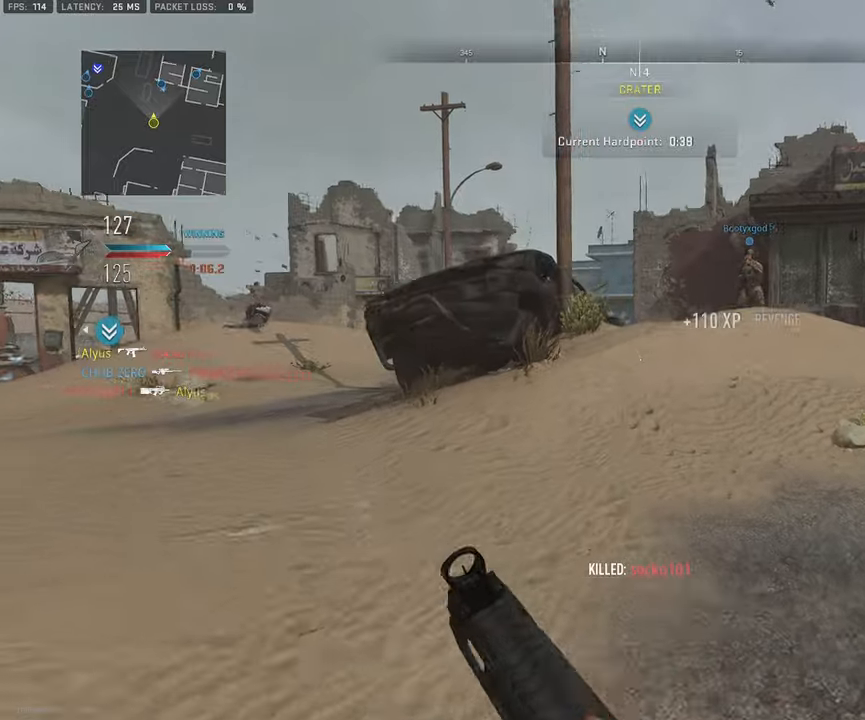
{"buttons": [], "left_stick": "up", "right_stick": "center", "events": [[67, "L3", "down"], [234, "L3", "up"]]}
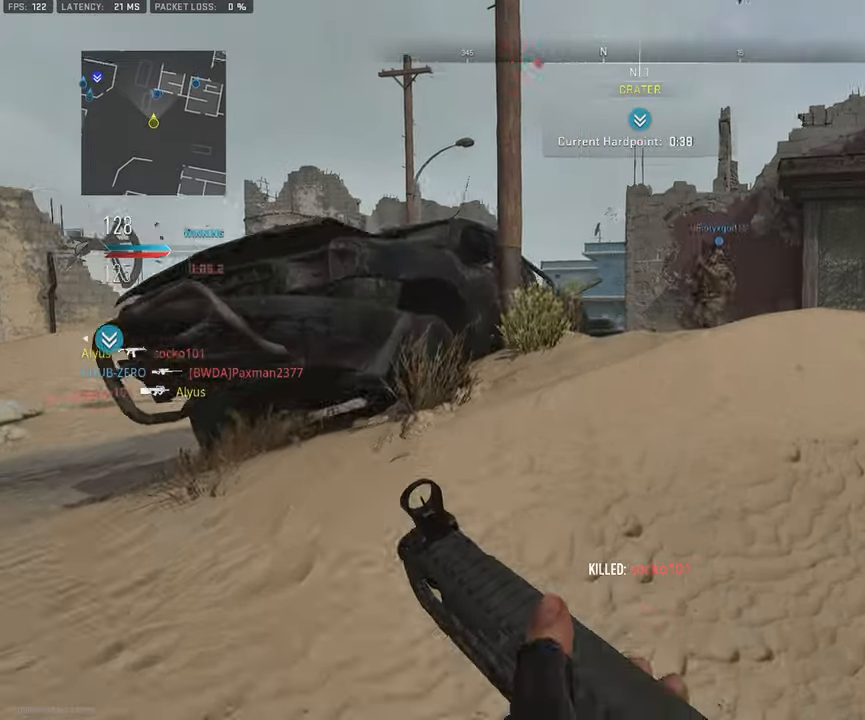
{"buttons": [], "left_stick": "up", "right_stick": "center", "events": [[84, "L3", "down"], [267, "L3", "up"]]}
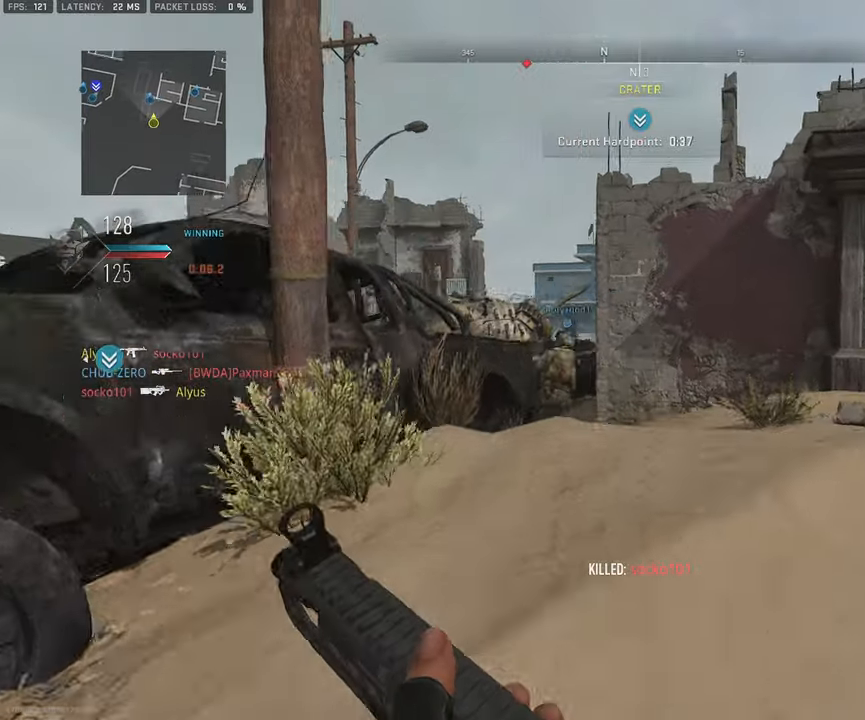
{"buttons": ["L3"], "left_stick": "up", "right_stick": "right", "events": [[250, "L3", "down"], [400, "right_stick", "right"]]}
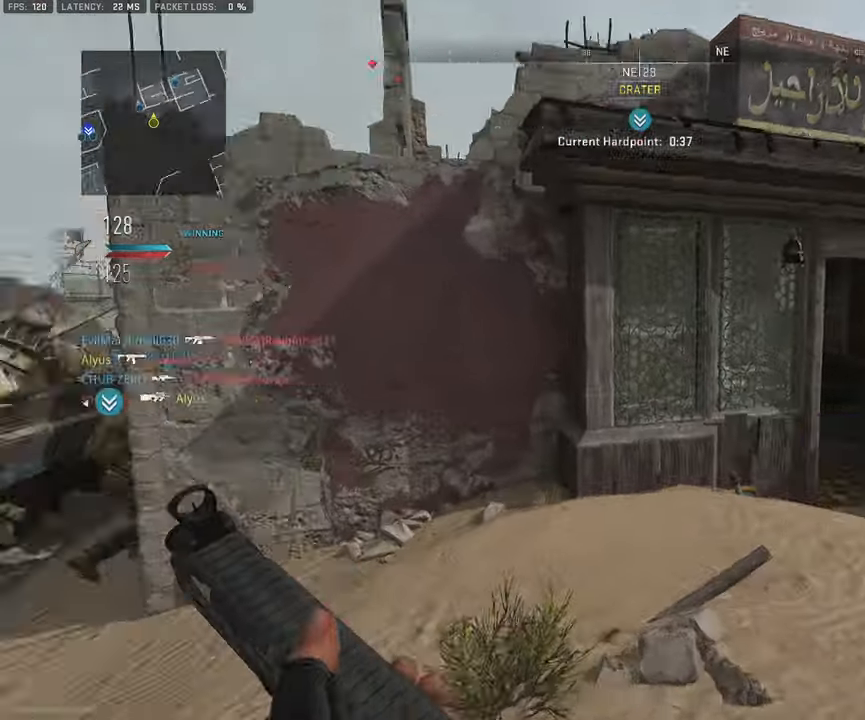
{"buttons": [], "left_stick": "up-left", "right_stick": "center", "events": [[117, "right_stick", "left"], [367, "right_stick", "center"], [450, "left_stick", "up-left"], [467, "L3", "up"]]}
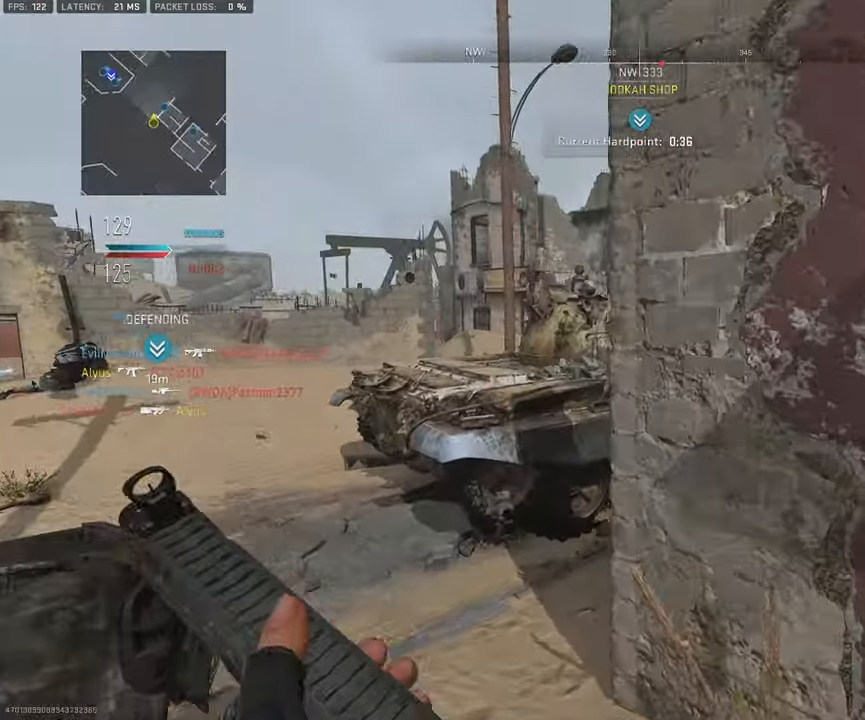
{"buttons": [], "left_stick": "up-left", "right_stick": "right", "events": [[417, "right_stick", "right"]]}
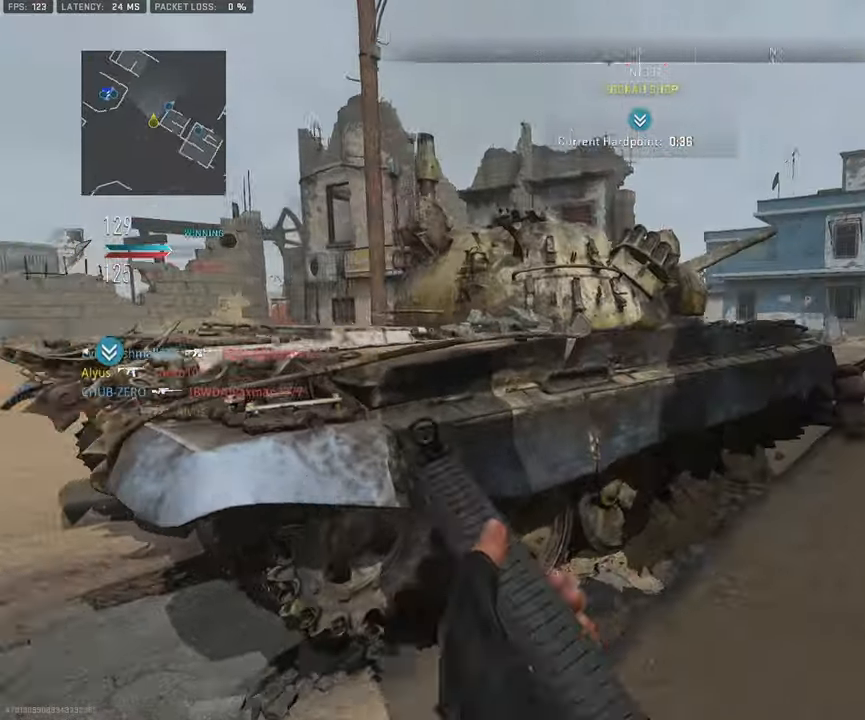
{"buttons": [], "left_stick": "up-left", "right_stick": "center", "events": [[67, "left_stick", "left"], [250, "CROSS", "down"], [267, "right_stick", "center"], [284, "left_stick", "up-left"], [384, "CROSS", "up"]]}
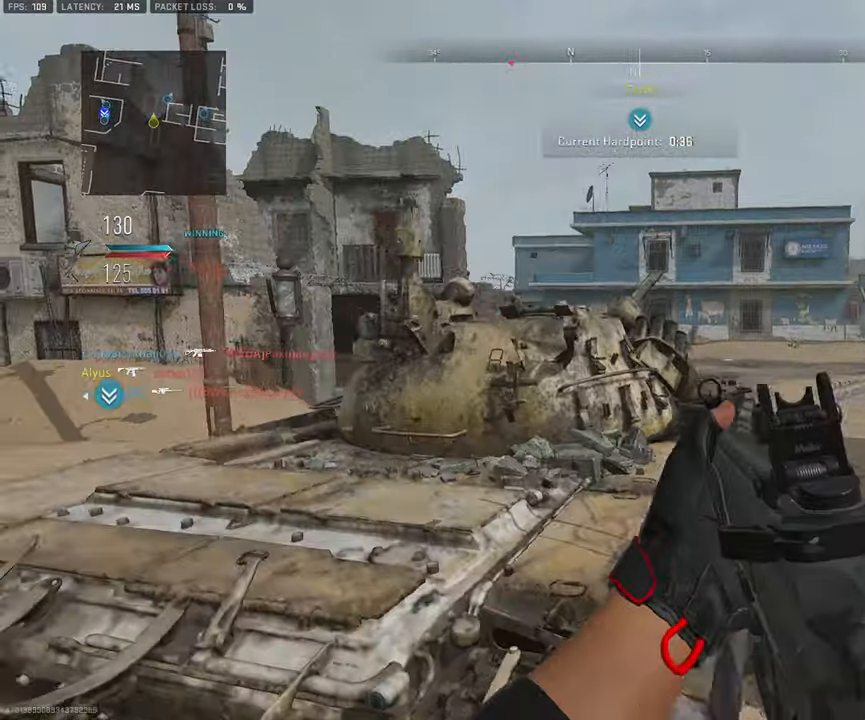
{"buttons": ["CROSS"], "left_stick": "up-left", "right_stick": "center", "events": [[17, "left_stick", "up"], [117, "CROSS", "down"], [117, "right_stick", "right"], [267, "CROSS", "up"], [267, "right_stick", "center"], [384, "left_stick", "up-left"], [417, "CROSS", "down"]]}
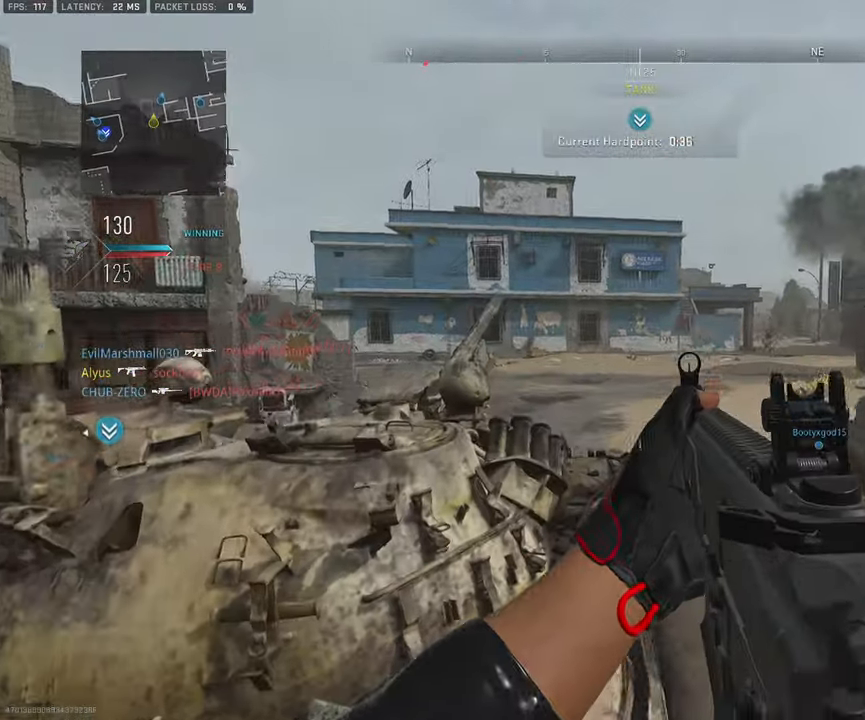
{"buttons": ["L1"], "left_stick": "left", "right_stick": "center", "events": [[34, "CROSS", "up"], [50, "left_stick", "left"], [67, "right_stick", "right"], [200, "right_stick", "center"], [500, "L1", "down"]]}
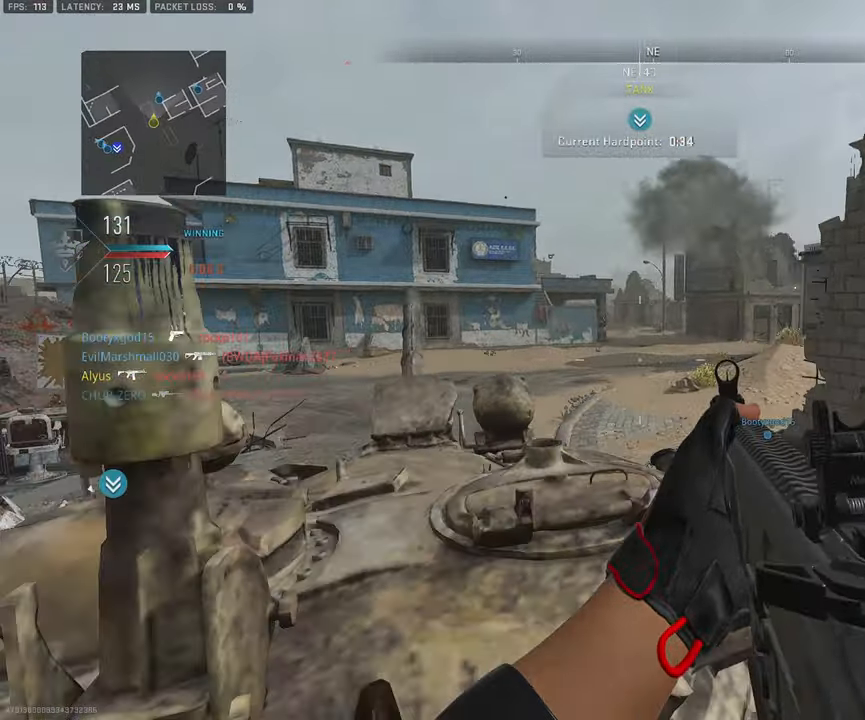
{"buttons": [], "left_stick": "right", "right_stick": "down", "events": [[34, "left_stick", "up"], [150, "left_stick", "right"], [200, "left_stick", "down-right"], [200, "right_stick", "up-left"], [350, "R1", "down"], [350, "left_stick", "down-left"], [350, "right_stick", "center"], [417, "left_stick", "center"], [417, "right_stick", "down"], [484, "left_stick", "right"], [500, "L1", "up"], [500, "R1", "up"]]}
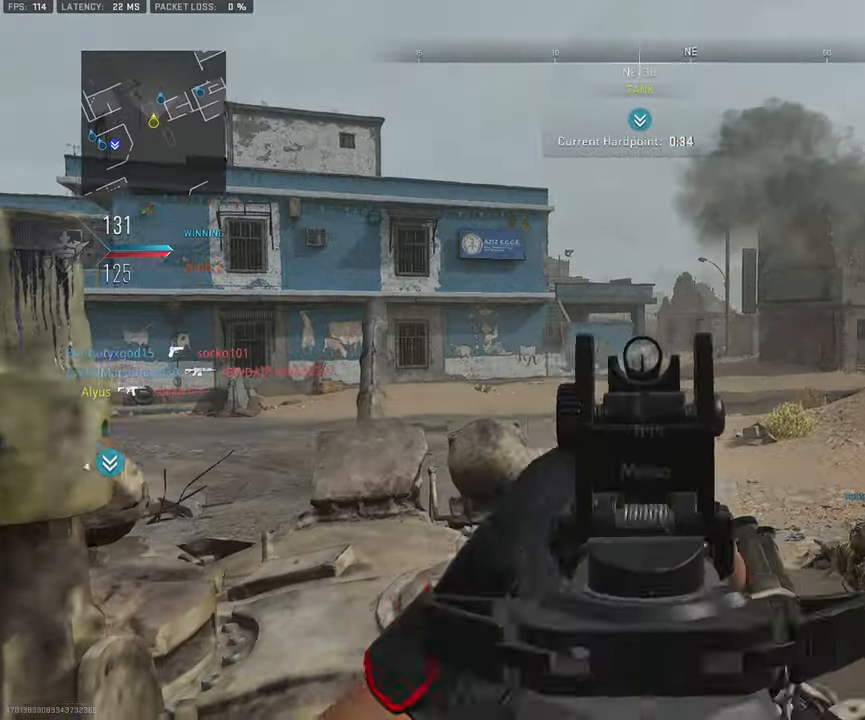
{"buttons": [], "left_stick": "left", "right_stick": "center", "events": [[17, "right_stick", "down-left"], [117, "right_stick", "left"], [317, "right_stick", "center"], [417, "left_stick", "left"]]}
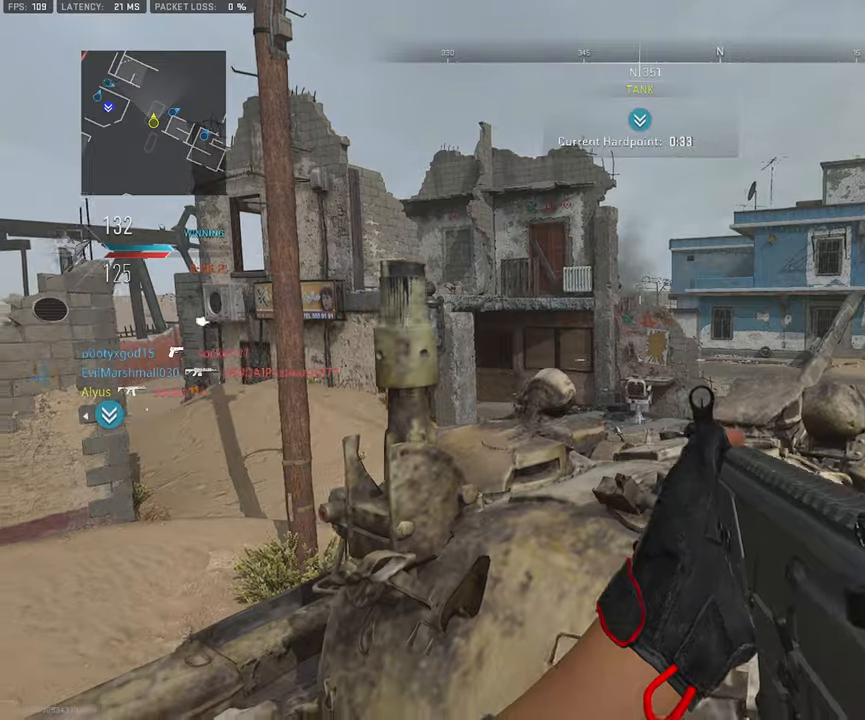
{"buttons": [], "left_stick": "left", "right_stick": "center", "events": [[216, "right_stick", "right"], [466, "right_stick", "center"]]}
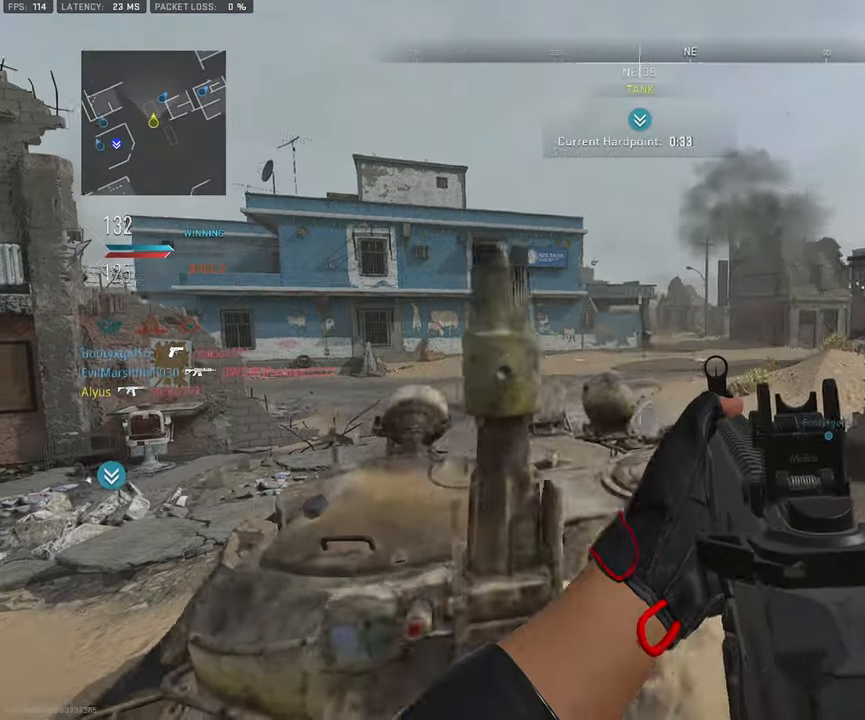
{"buttons": [], "left_stick": "right", "right_stick": "center", "events": [[83, "left_stick", "up"], [100, "right_stick", "right"], [200, "left_stick", "right"], [216, "right_stick", "center"]]}
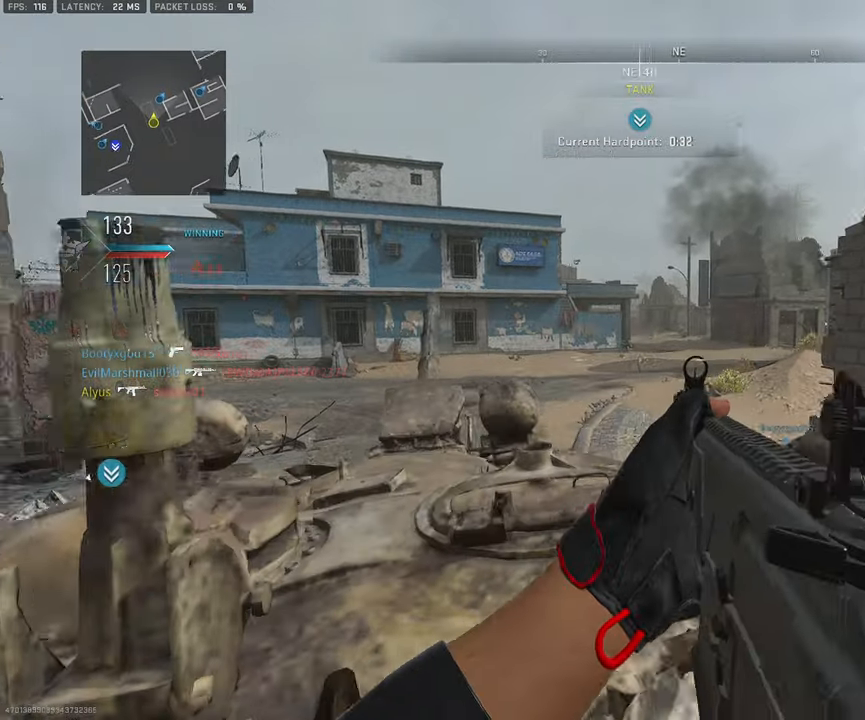
{"buttons": [], "left_stick": "left", "right_stick": "left", "events": [[83, "left_stick", "left"], [100, "L1", "down"], [366, "L1", "up"], [400, "right_stick", "left"]]}
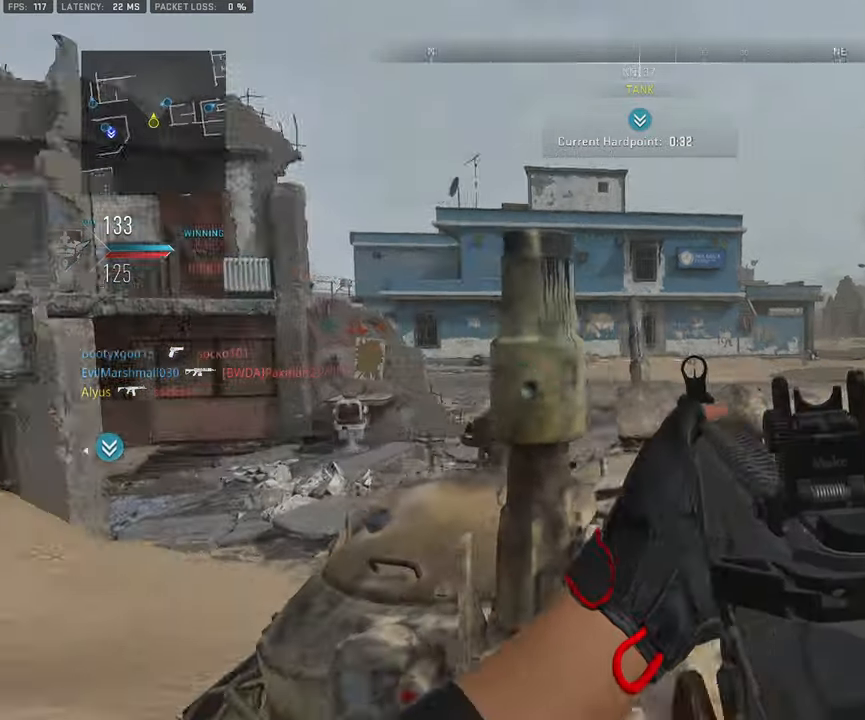
{"buttons": [], "left_stick": "up-left", "right_stick": "center", "events": [[83, "left_stick", "up-left"], [183, "L3", "down"], [183, "right_stick", "center"], [500, "L3", "up"]]}
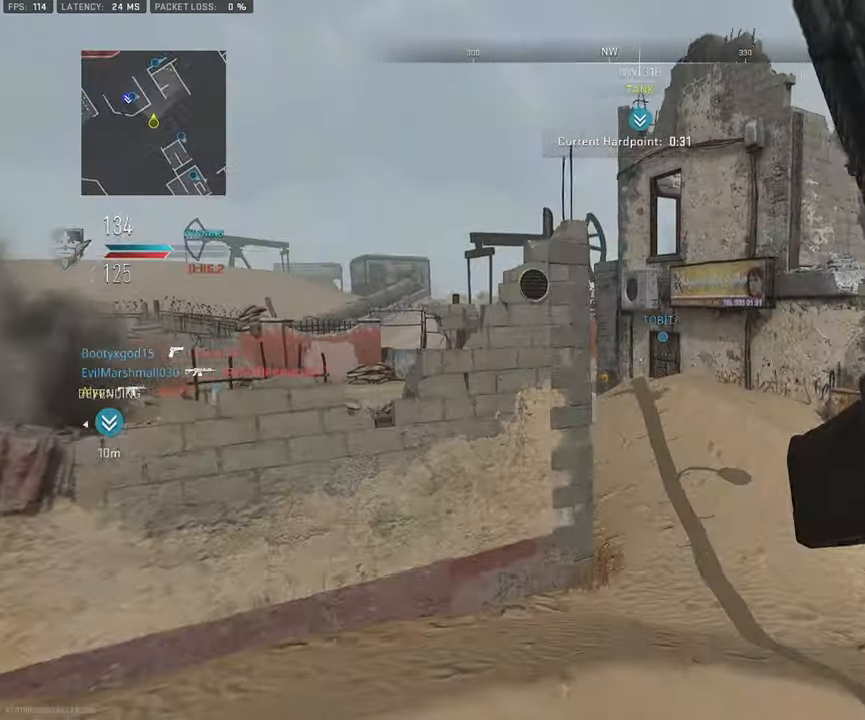
{"buttons": ["L3"], "left_stick": "up-left", "right_stick": "center"}
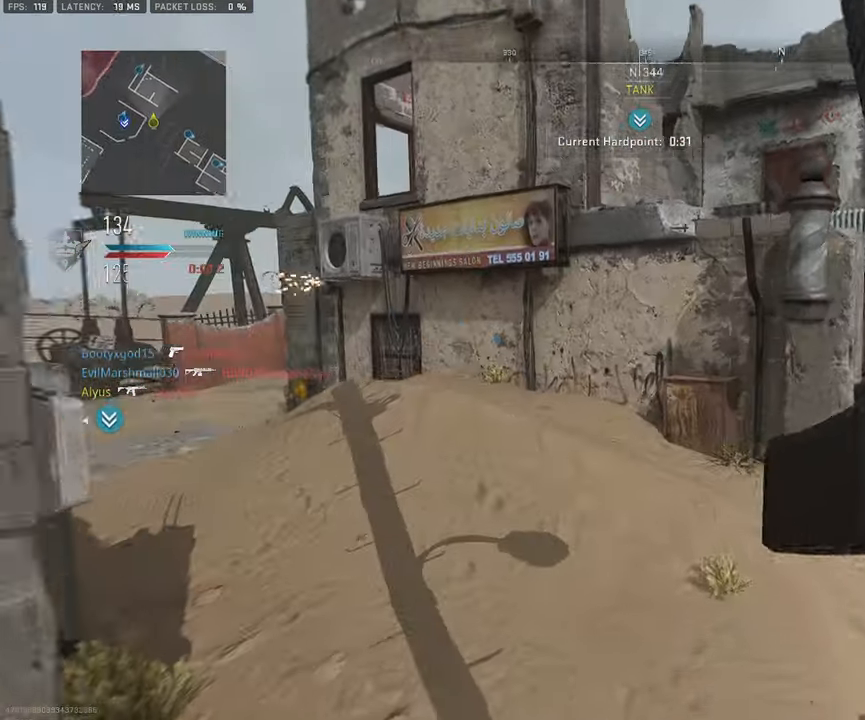
{"buttons": ["L3"], "left_stick": "up-left", "right_stick": "center", "events": [[50, "right_stick", "left"], [166, "L3", "up"], [200, "right_stick", "center"], [333, "L3", "down"]]}
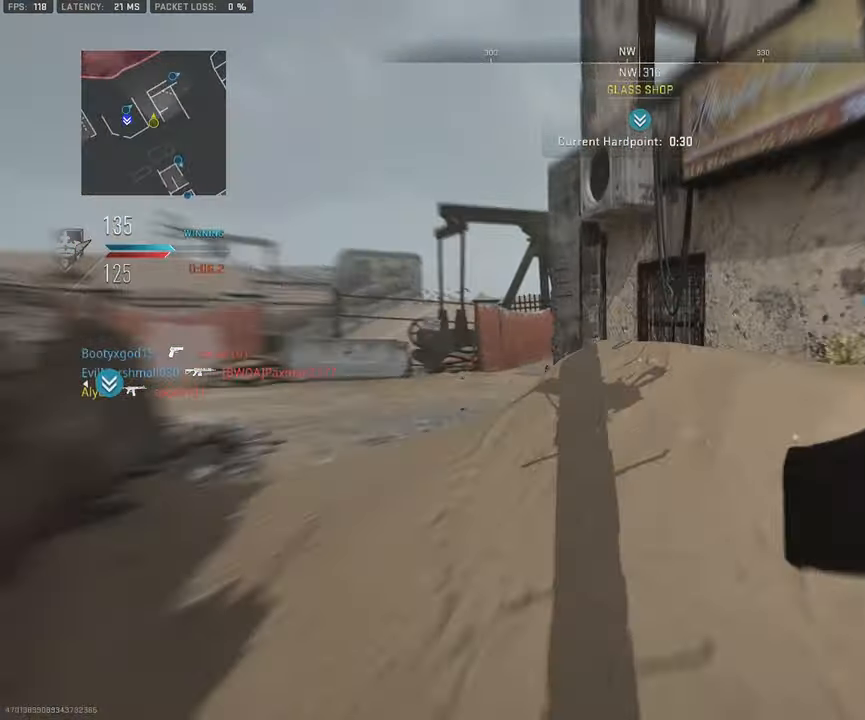
{"buttons": ["L3"], "left_stick": "up-left", "right_stick": "center", "events": [[16, "L3", "up"], [100, "right_stick", "left"], [166, "L3", "down"], [233, "right_stick", "center"], [300, "L3", "up"], [466, "L3", "down"]]}
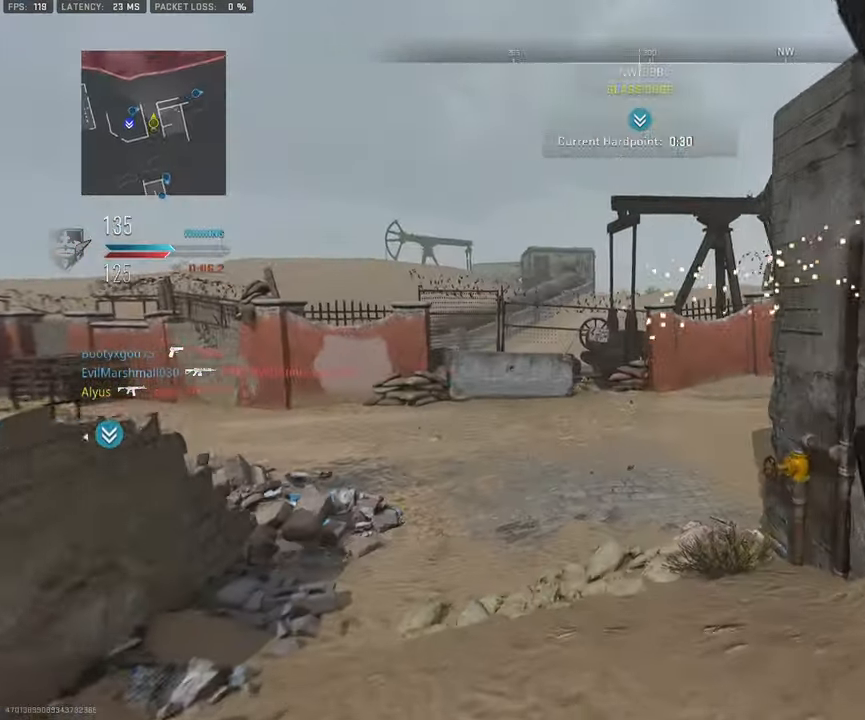
{"buttons": ["L3"], "left_stick": "up-left", "right_stick": "right", "events": [[33, "right_stick", "right"], [183, "right_stick", "center"], [483, "right_stick", "right"]]}
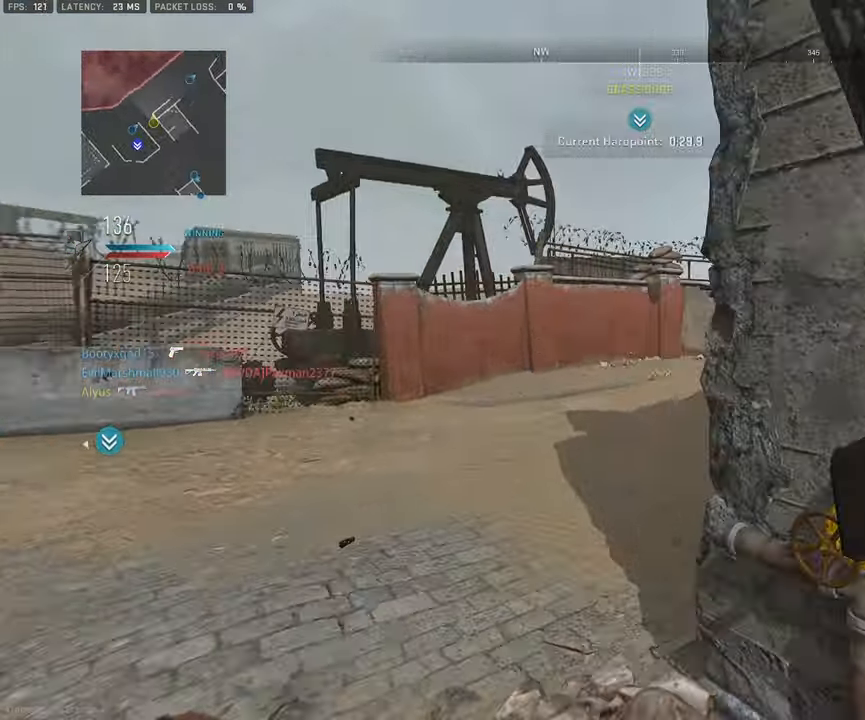
{"buttons": ["L1"], "left_stick": "up-left", "right_stick": "right", "events": [[183, "L3", "up"], [200, "right_stick", "center"], [266, "L1", "down"], [266, "left_stick", "left"], [316, "right_stick", "right"], [450, "left_stick", "up-left"]]}
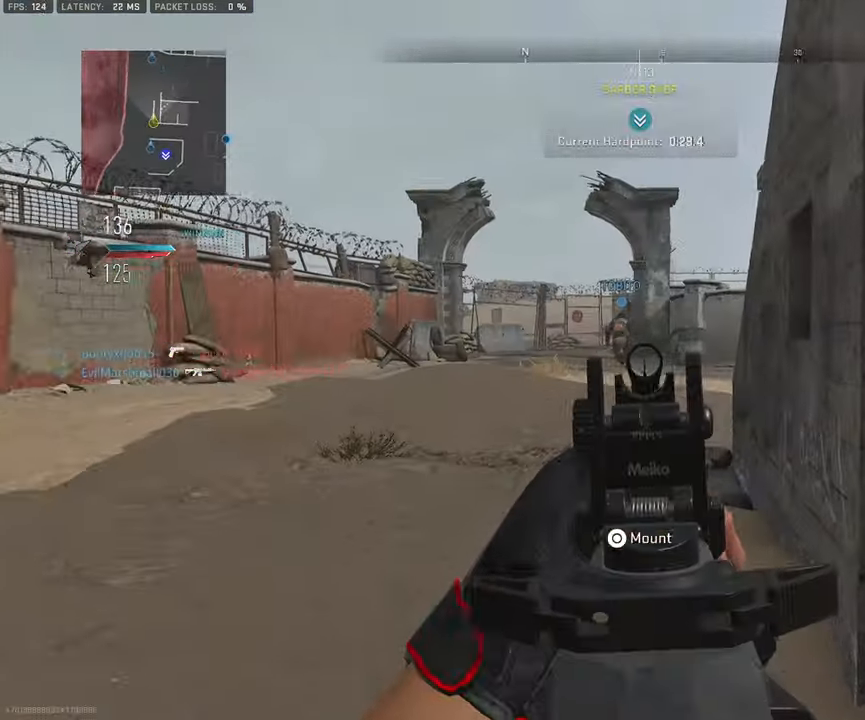
{"buttons": ["L1"], "left_stick": "down", "right_stick": "center", "events": [[16, "left_stick", "up"], [83, "right_stick", "center"], [183, "left_stick", "right"], [300, "left_stick", "down"]]}
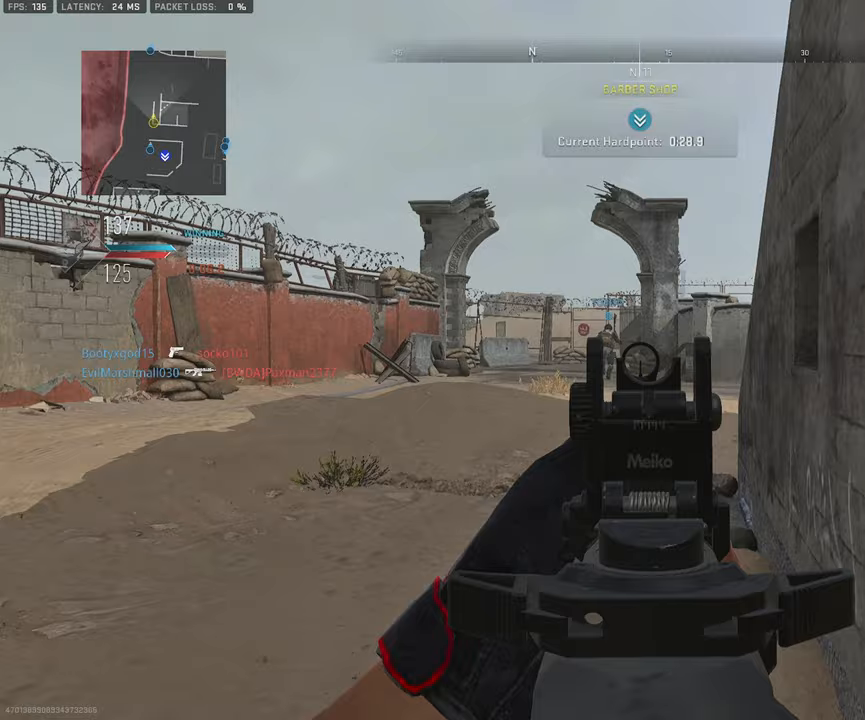
{"buttons": ["L1"], "left_stick": "up", "right_stick": "center", "events": [[167, "left_stick", "center"], [250, "left_stick", "up"]]}
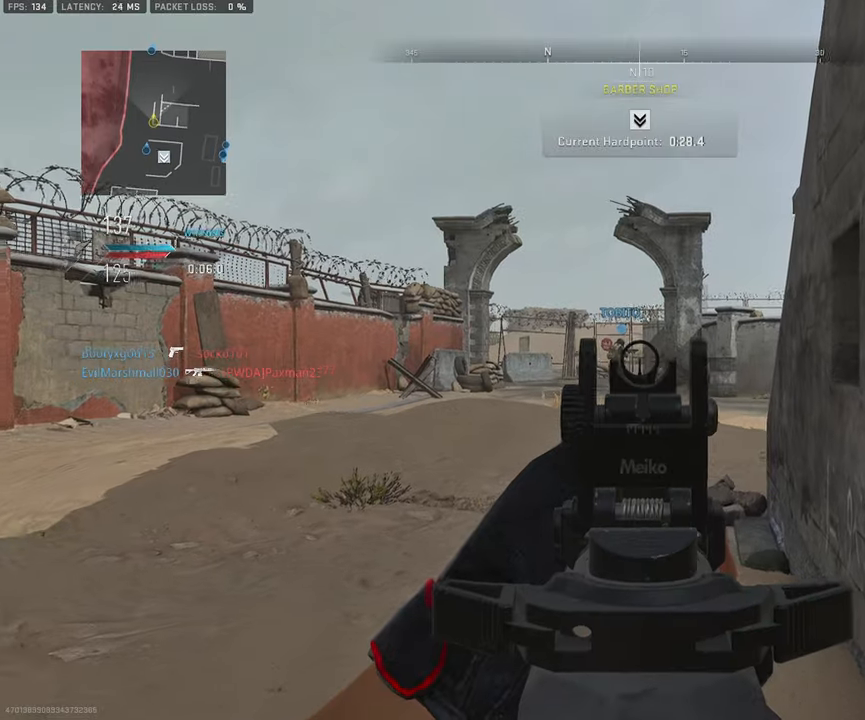
{"buttons": ["SQUARE", "L1"], "left_stick": "up-right", "right_stick": "center", "events": [[17, "SQUARE", "down"], [217, "left_stick", "right"], [300, "left_stick", "down"], [417, "left_stick", "center"], [483, "left_stick", "up-right"]]}
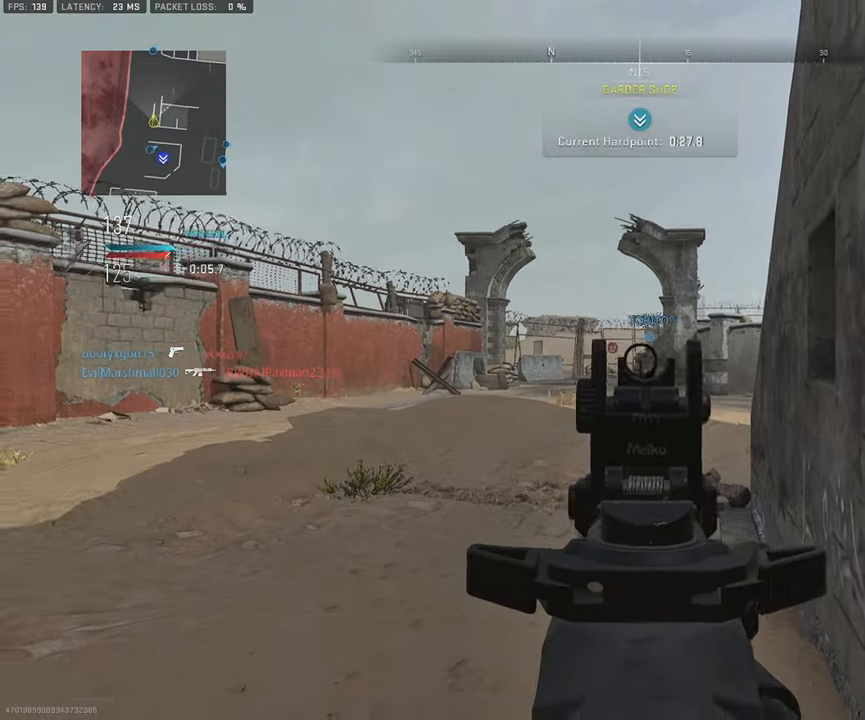
{"buttons": ["L1"], "left_stick": "up", "right_stick": "center", "events": [[17, "SQUARE", "up"], [133, "left_stick", "up"]]}
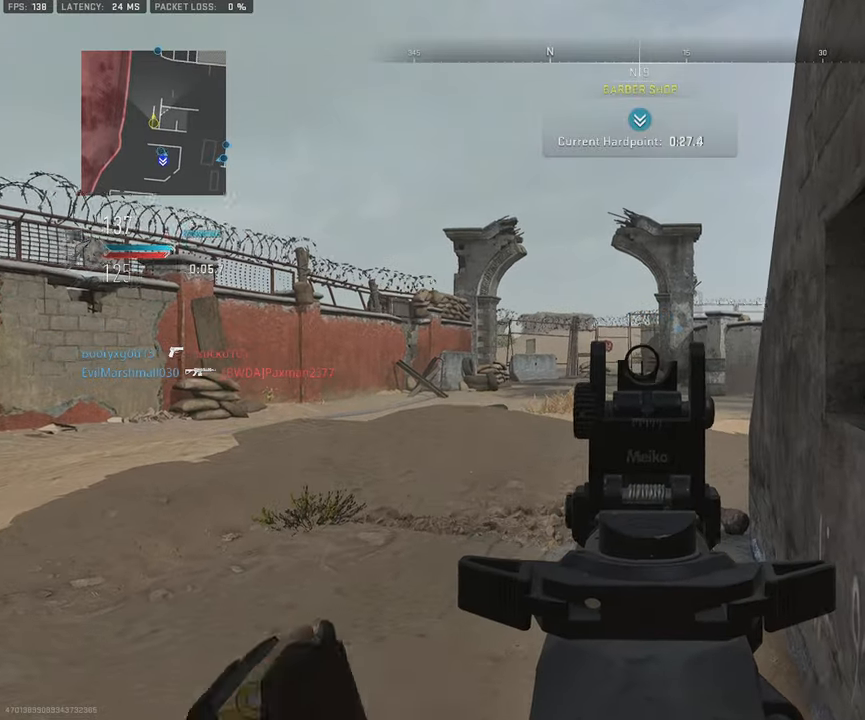
{"buttons": ["L1"], "left_stick": "up", "right_stick": "right", "events": [[467, "right_stick", "right"]]}
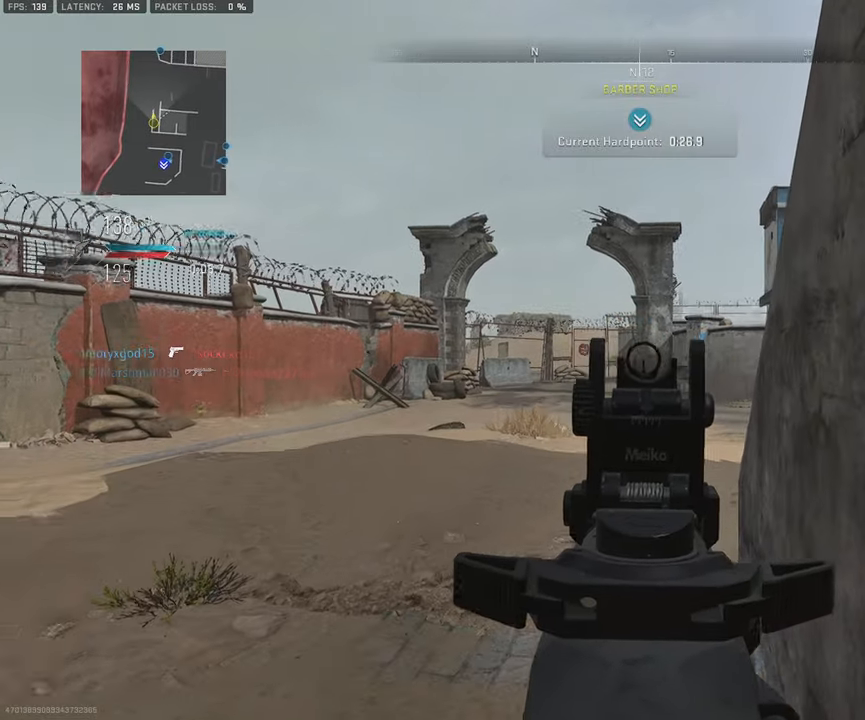
{"buttons": ["L1"], "left_stick": "up", "right_stick": "center", "events": [[67, "right_stick", "center"]]}
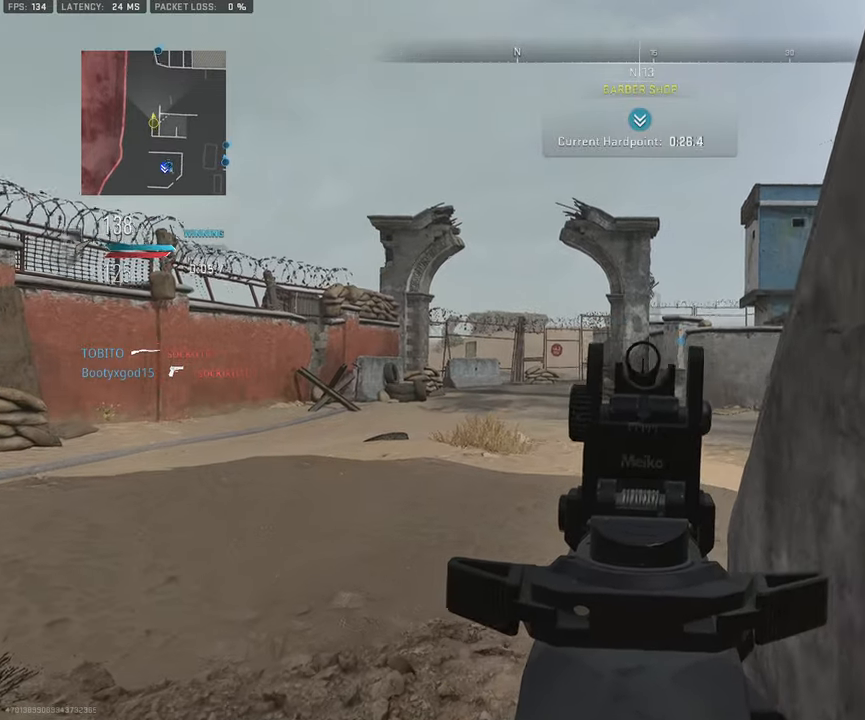
{"buttons": [], "left_stick": "up", "right_stick": "center", "events": [[67, "right_stick", "right"], [167, "right_stick", "center"], [267, "L1", "up"]]}
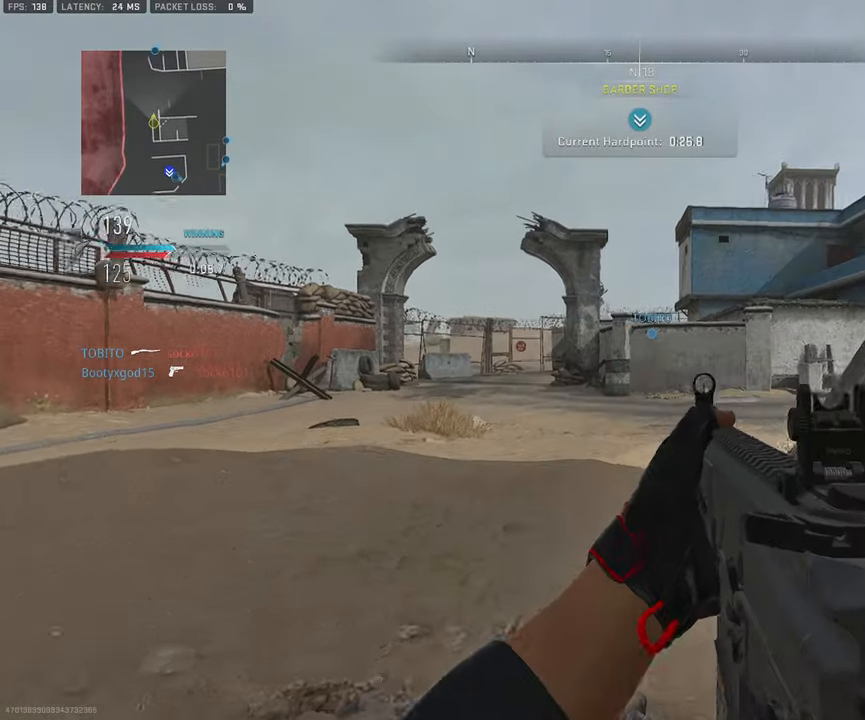
{"buttons": ["L3"], "left_stick": "up-left", "right_stick": "center", "events": [[167, "right_stick", "right"], [367, "L3", "down"], [367, "left_stick", "up-left"], [383, "right_stick", "center"]]}